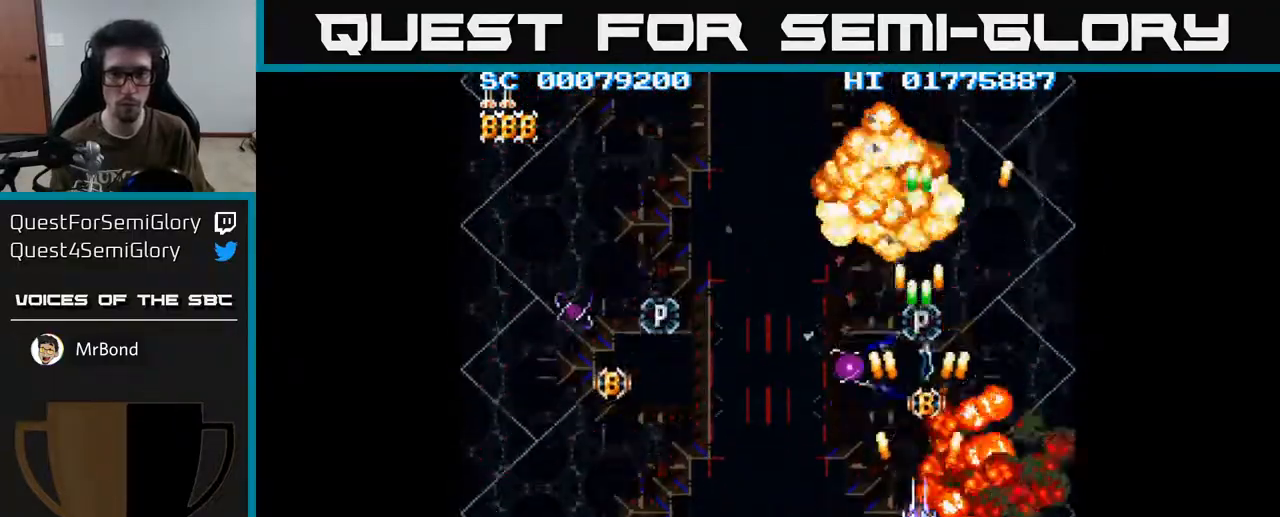
Gameplay with a controller (Xbox layout); each line is a JSON object with the inputs held at the frame after it. "events" lists button and stick changes between this image and that frame as [ms after this image, input, new state], when the widget could be followed in between.
{"buttons": ["A", "DPAD_UP"], "left_stick": "center", "right_stick": "center", "events": [[67, "DPAD_UP", "down"], [150, "DPAD_UP", "up"], [433, "DPAD_UP", "down"]]}
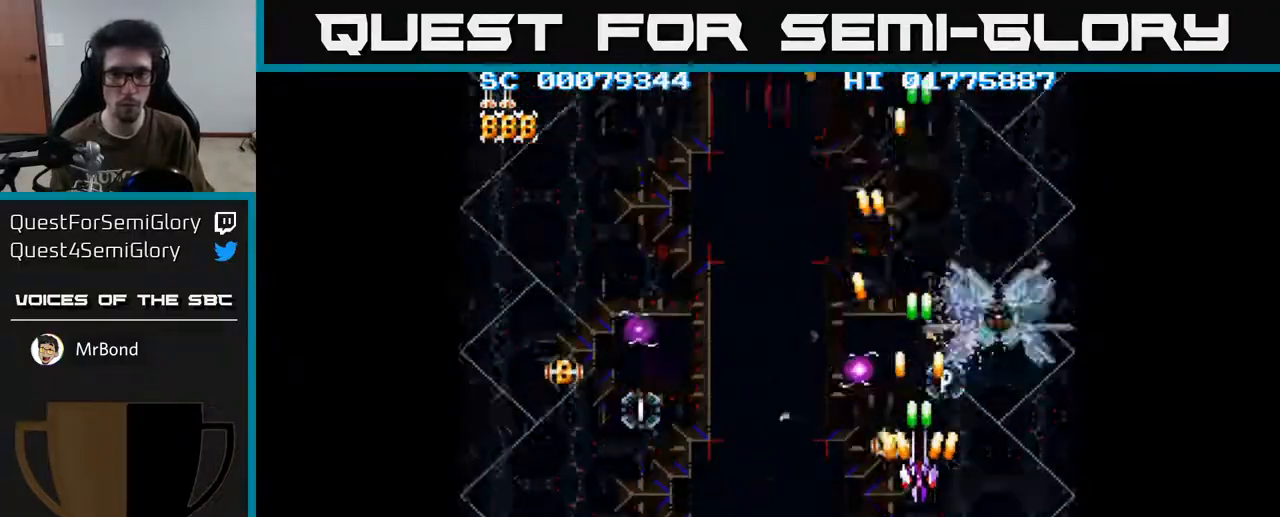
{"buttons": ["A"], "left_stick": "center", "right_stick": "center", "events": [[17, "DPAD_LEFT", "down"], [67, "DPAD_UP", "up"], [100, "DPAD_LEFT", "up"]]}
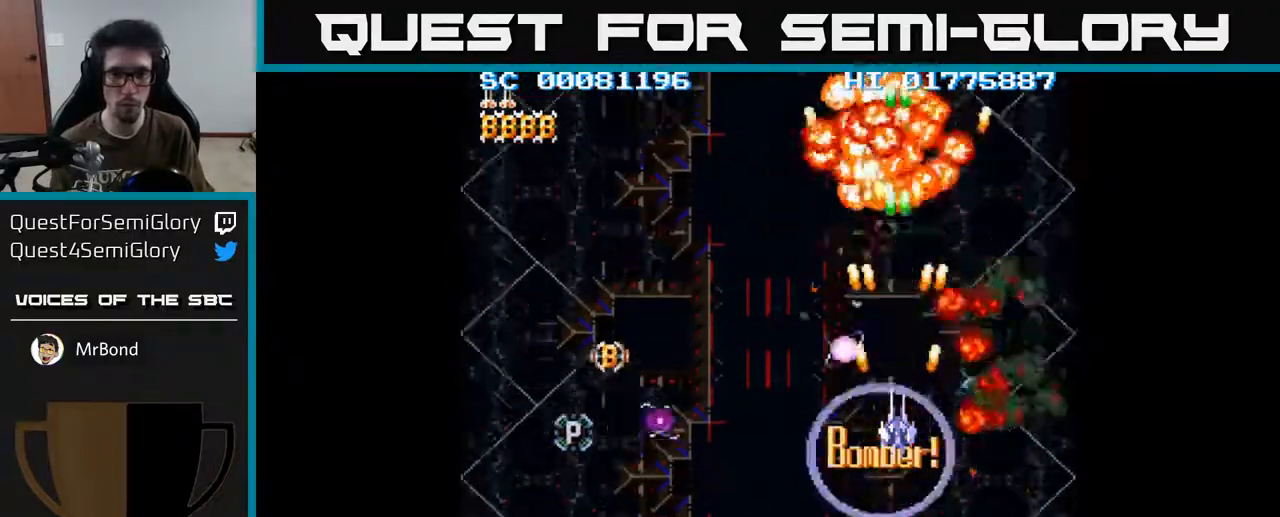
{"buttons": ["A", "DPAD_DOWN", "DPAD_LEFT"], "left_stick": "center", "right_stick": "center", "events": [[50, "DPAD_DOWN", "down"], [83, "DPAD_LEFT", "down"], [117, "DPAD_DOWN", "up"], [217, "DPAD_DOWN", "down"]]}
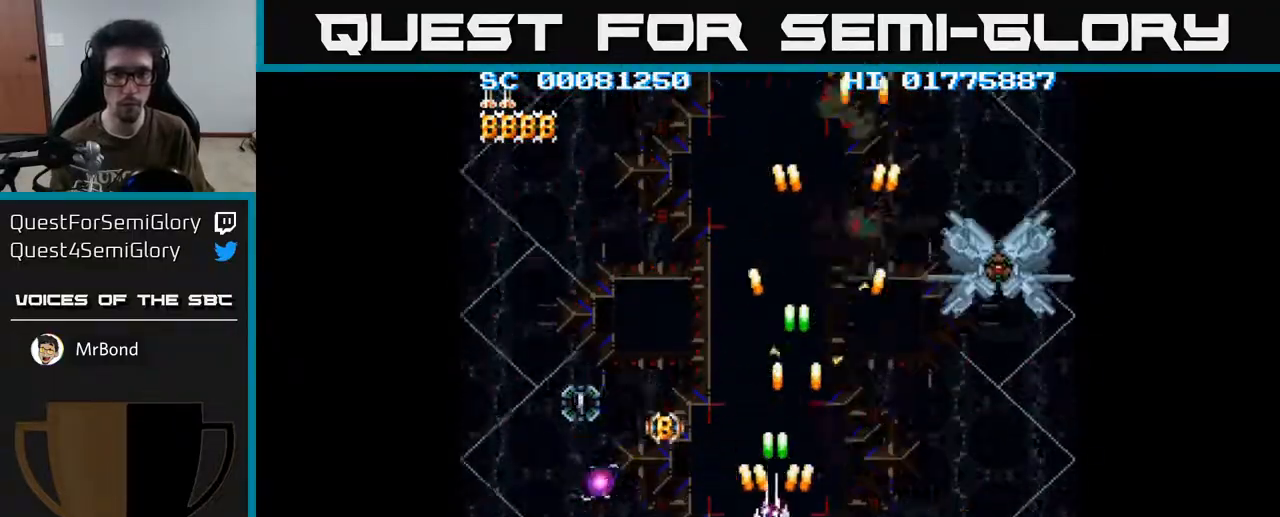
{"buttons": ["A", "DPAD_LEFT"], "left_stick": "center", "right_stick": "center", "events": [[200, "DPAD_DOWN", "up"], [217, "DPAD_LEFT", "up"], [450, "DPAD_LEFT", "down"]]}
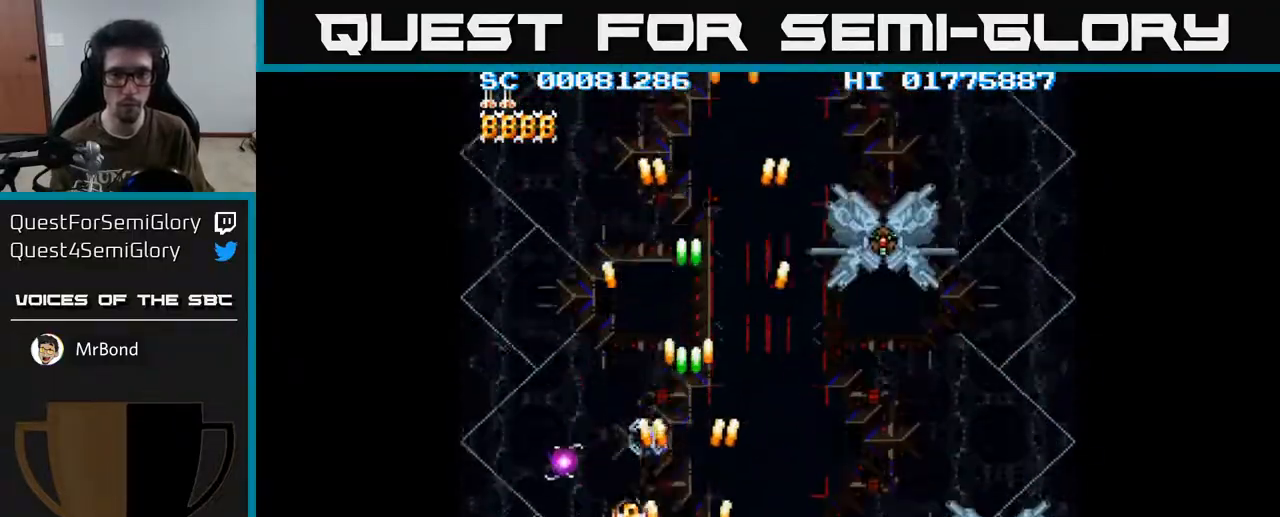
{"buttons": ["A"], "left_stick": "center", "right_stick": "center", "events": [[150, "DPAD_LEFT", "up"], [350, "DPAD_UP", "down"], [467, "DPAD_UP", "up"]]}
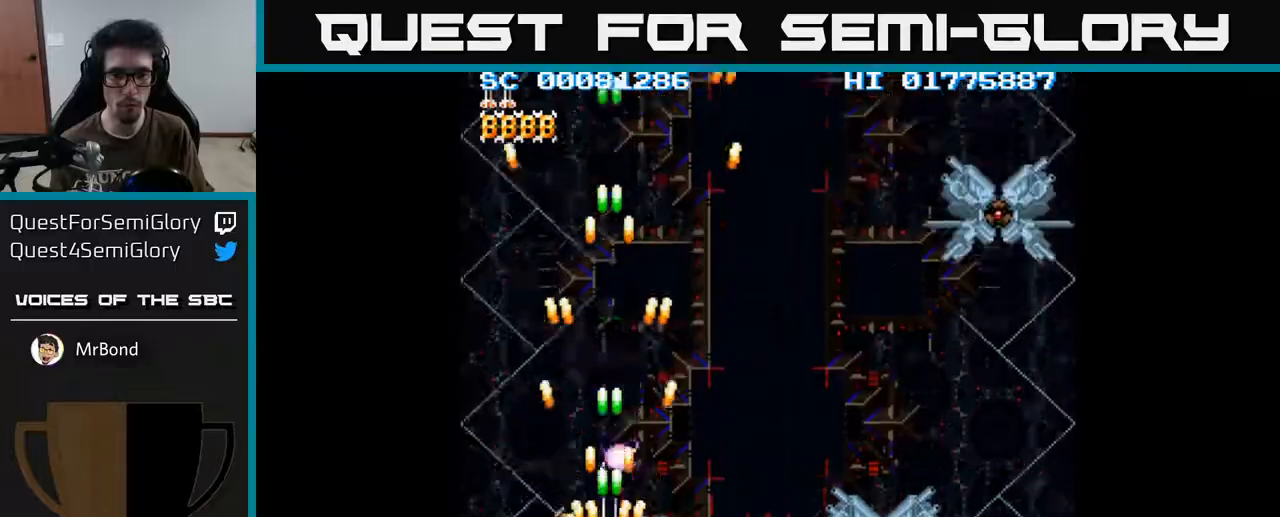
{"buttons": ["A", "DPAD_DOWN"], "left_stick": "center", "right_stick": "center", "events": [[450, "DPAD_DOWN", "down"]]}
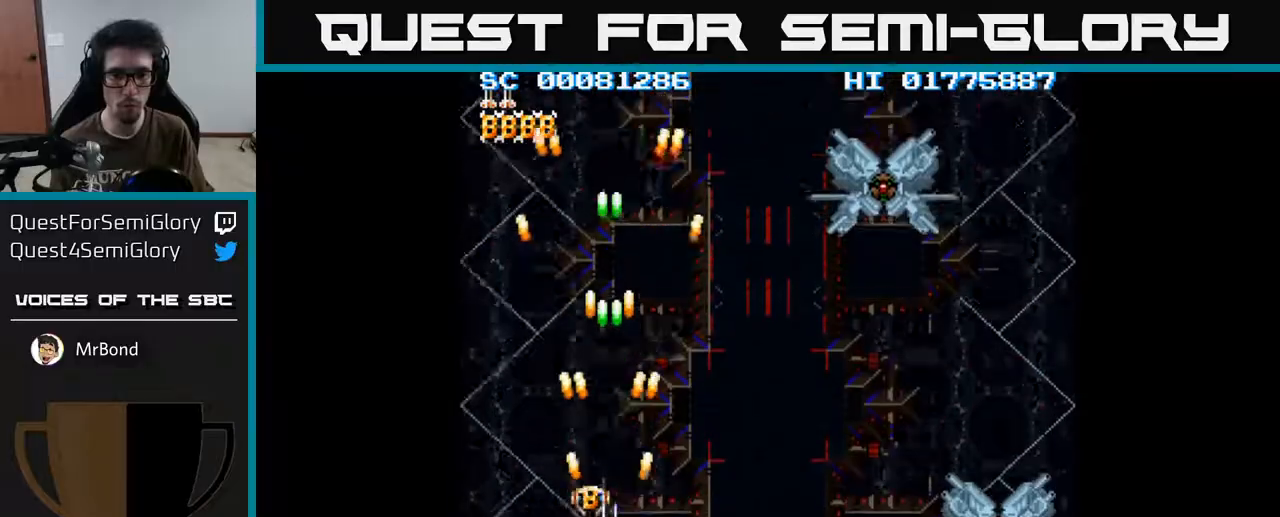
{"buttons": ["A"], "left_stick": "center", "right_stick": "center", "events": [[17, "DPAD_DOWN", "up"]]}
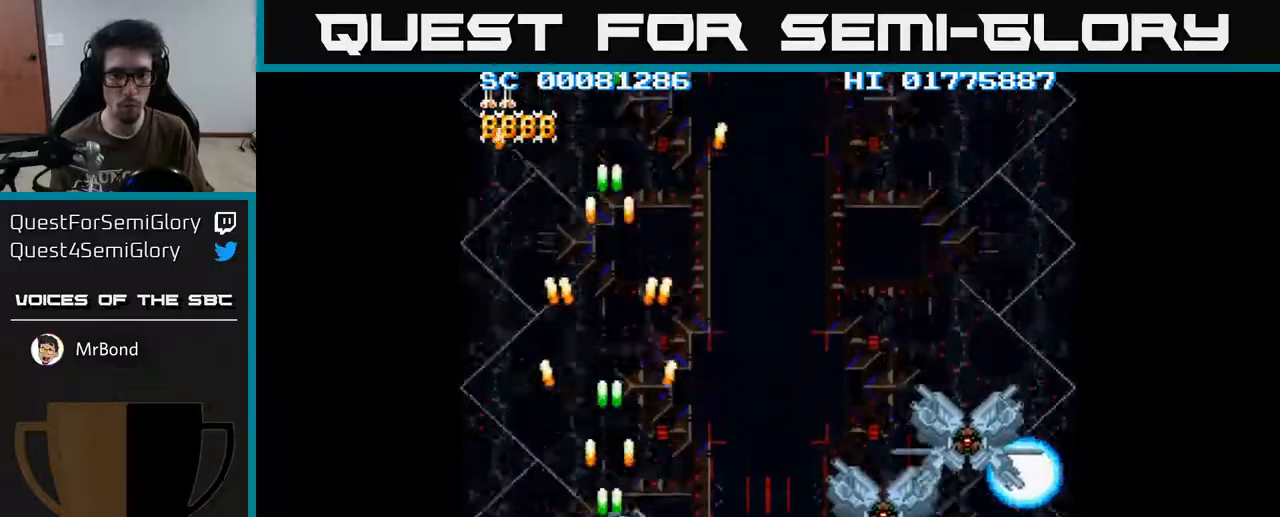
{"buttons": ["A"], "left_stick": "center", "right_stick": "center", "events": [[100, "DPAD_DOWN", "down"], [167, "DPAD_DOWN", "up"], [417, "DPAD_DOWN", "down"], [500, "DPAD_DOWN", "up"]]}
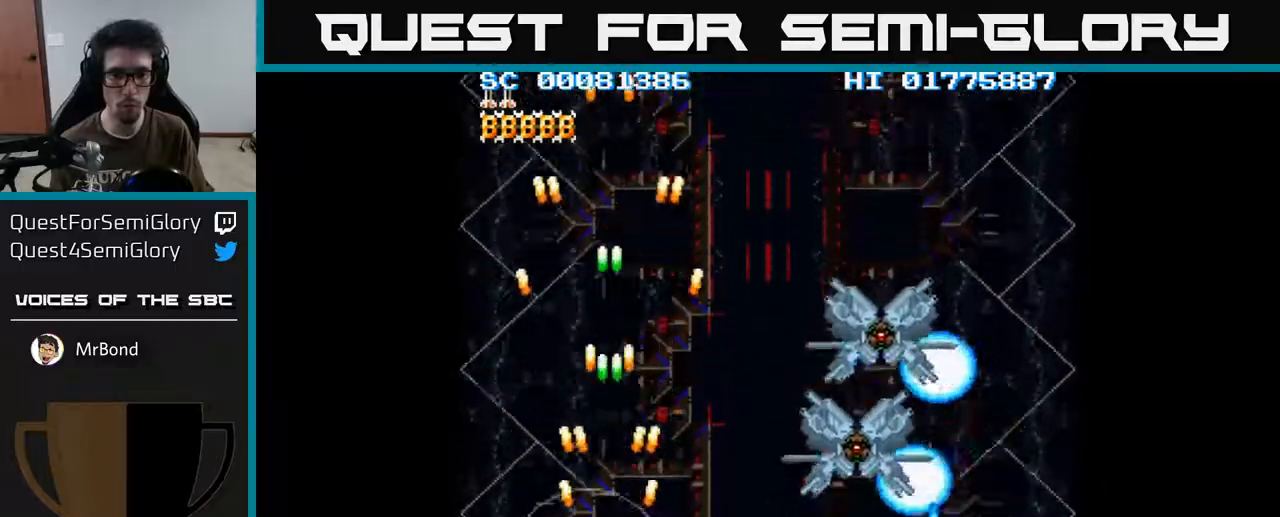
{"buttons": ["A", "DPAD_UP"], "left_stick": "center", "right_stick": "center", "events": [[200, "DPAD_RIGHT", "down"], [467, "DPAD_RIGHT", "up"], [467, "DPAD_UP", "down"]]}
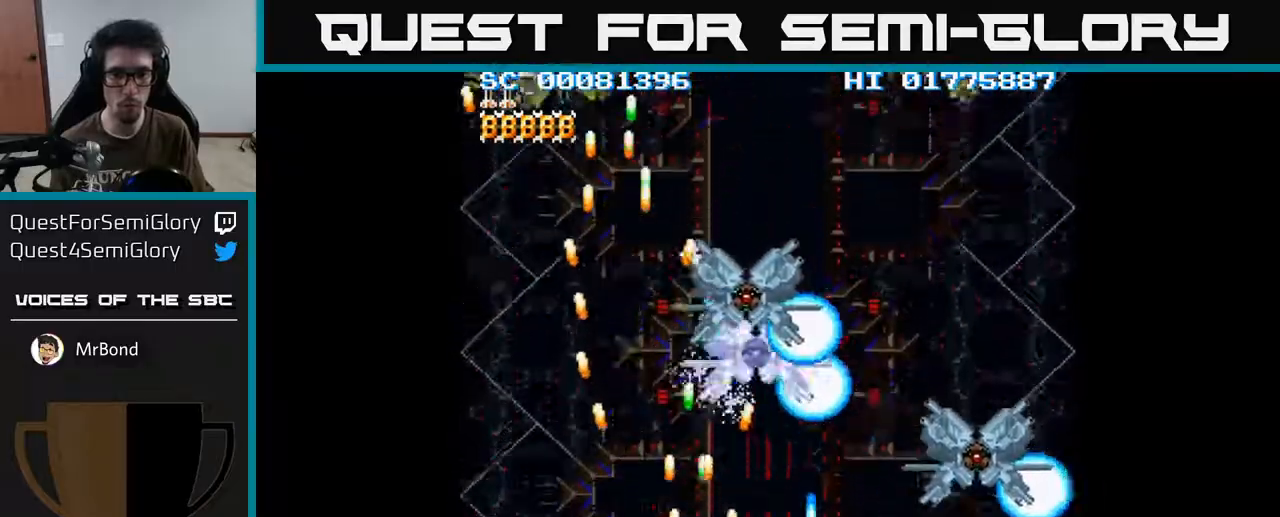
{"buttons": ["A", "DPAD_RIGHT"], "left_stick": "center", "right_stick": "center", "events": [[17, "DPAD_LEFT", "down"], [317, "DPAD_UP", "up"], [350, "DPAD_DOWN", "down"], [350, "DPAD_LEFT", "up"], [433, "DPAD_RIGHT", "down"], [500, "DPAD_DOWN", "up"]]}
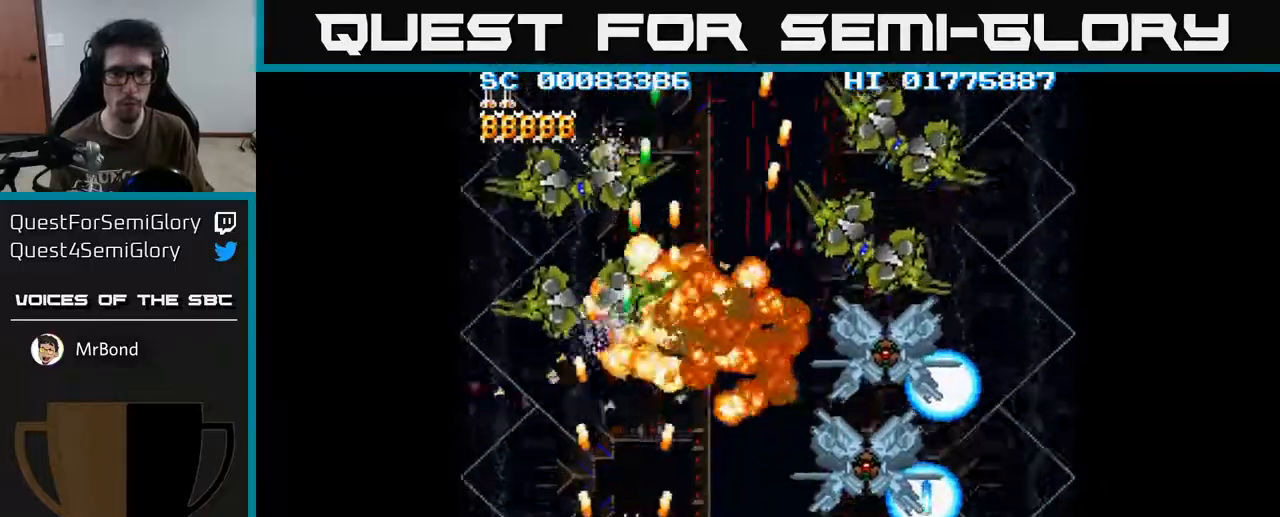
{"buttons": ["A", "DPAD_RIGHT"], "left_stick": "center", "right_stick": "center", "events": [[17, "DPAD_RIGHT", "up"], [317, "DPAD_DOWN", "down"], [350, "DPAD_RIGHT", "down"], [417, "DPAD_DOWN", "up"]]}
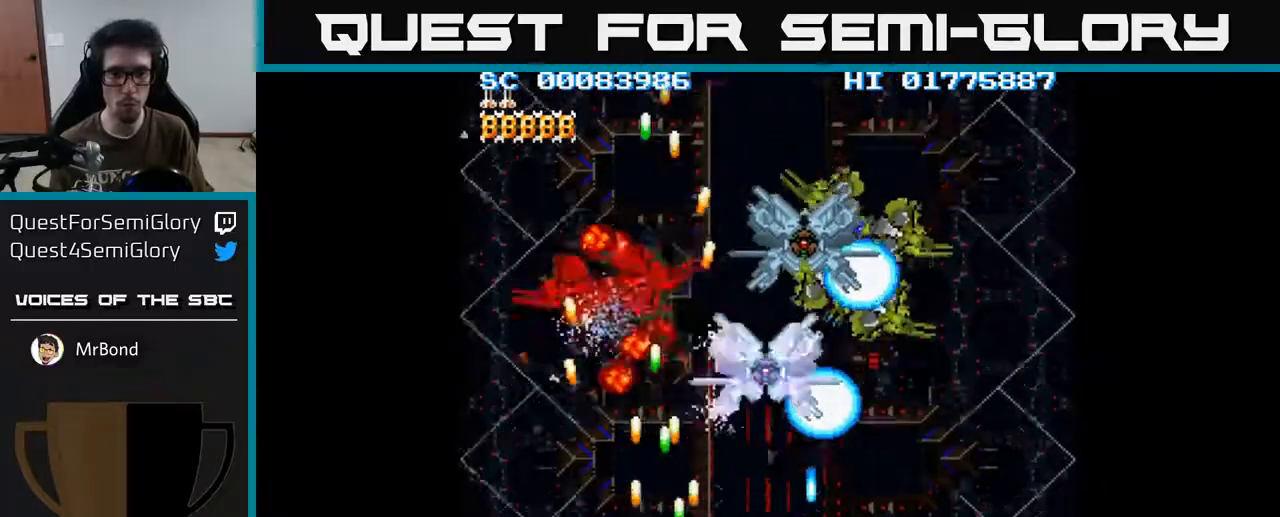
{"buttons": ["A", "DPAD_RIGHT"], "left_stick": "center", "right_stick": "center"}
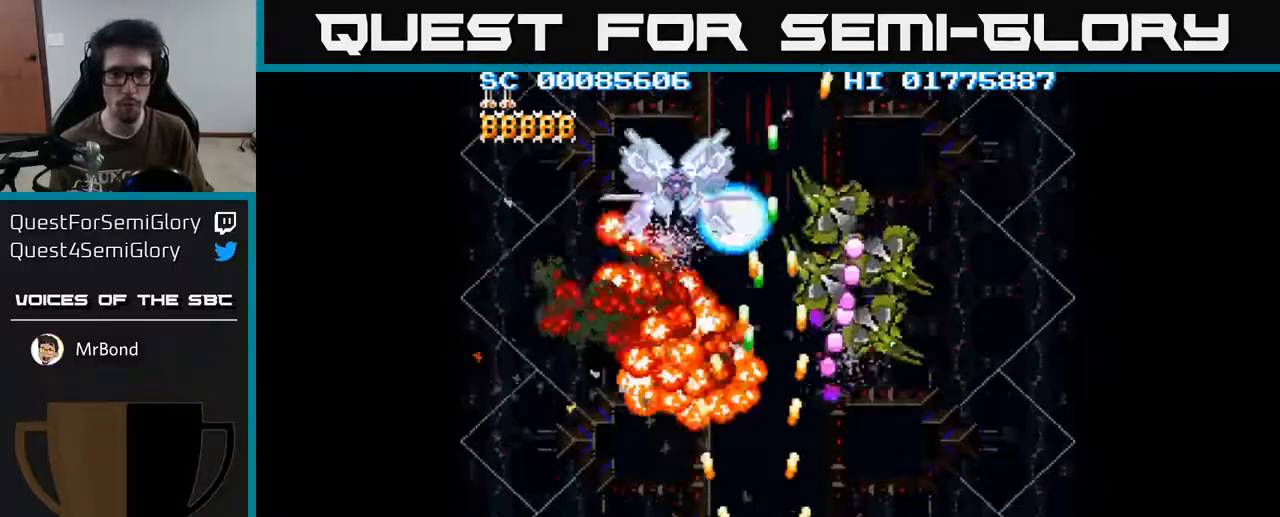
{"buttons": ["A", "DPAD_UP", "DPAD_LEFT"], "left_stick": "center", "right_stick": "center", "events": [[283, "DPAD_UP", "down"], [317, "DPAD_RIGHT", "up"], [467, "DPAD_LEFT", "down"]]}
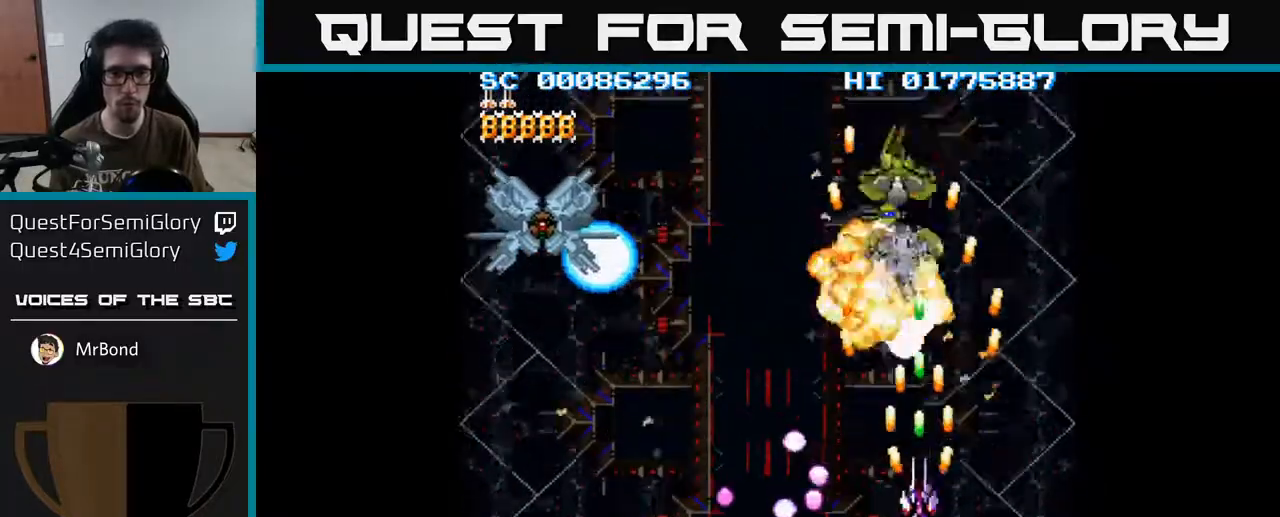
{"buttons": ["A", "DPAD_DOWN", "DPAD_LEFT"], "left_stick": "center", "right_stick": "center", "events": [[33, "DPAD_UP", "up"], [133, "DPAD_DOWN", "down"], [250, "DPAD_DOWN", "up"], [483, "DPAD_DOWN", "down"]]}
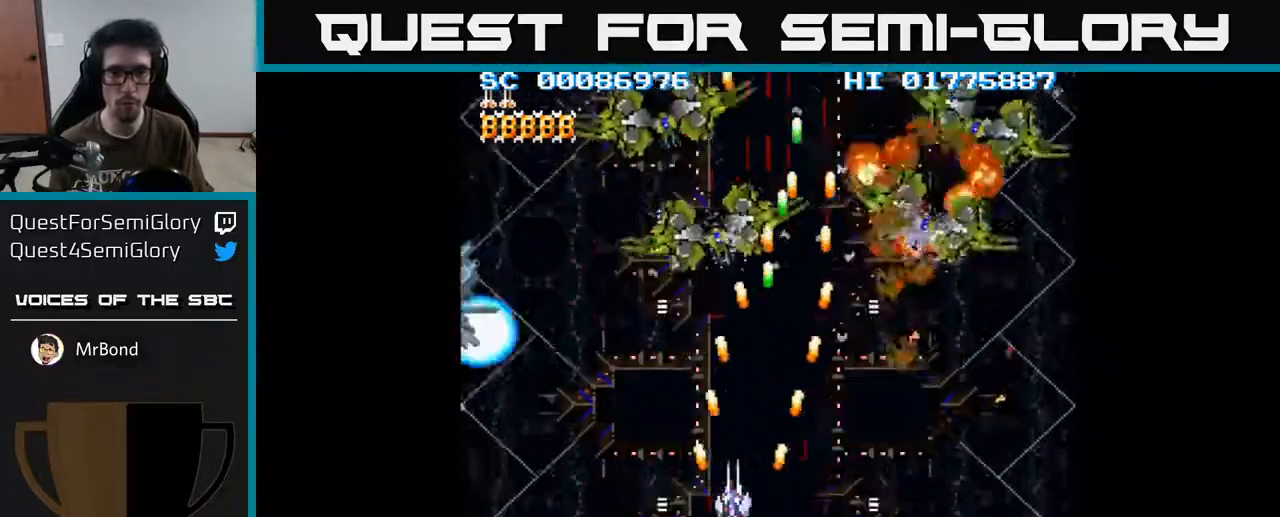
{"buttons": ["A", "DPAD_RIGHT"], "left_stick": "center", "right_stick": "center", "events": [[117, "DPAD_LEFT", "up"], [383, "DPAD_RIGHT", "down"], [417, "DPAD_DOWN", "up"]]}
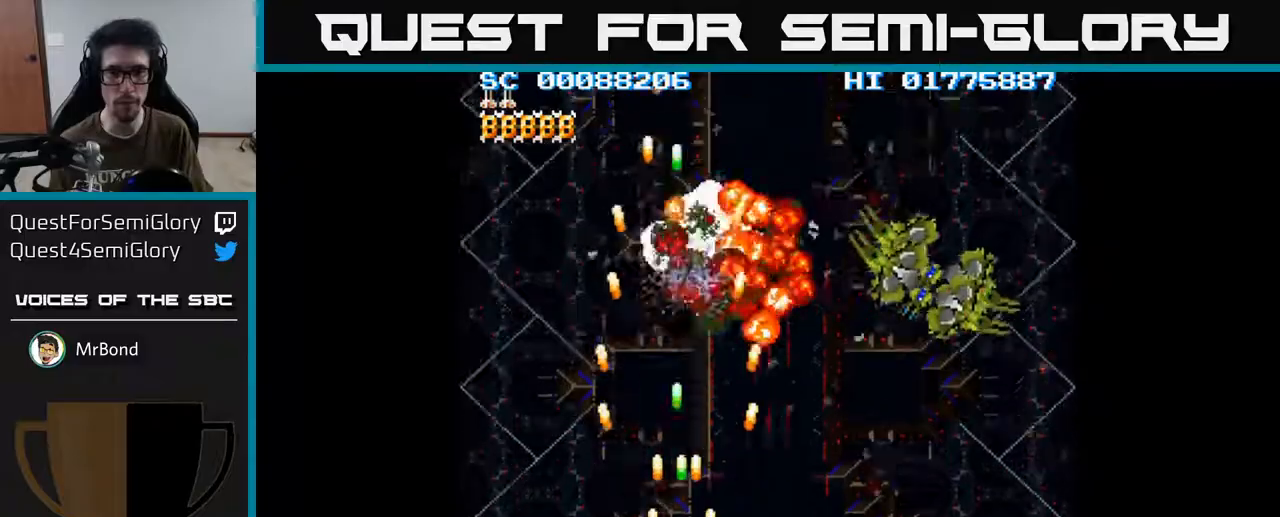
{"buttons": ["A", "DPAD_RIGHT"], "left_stick": "center", "right_stick": "center", "events": []}
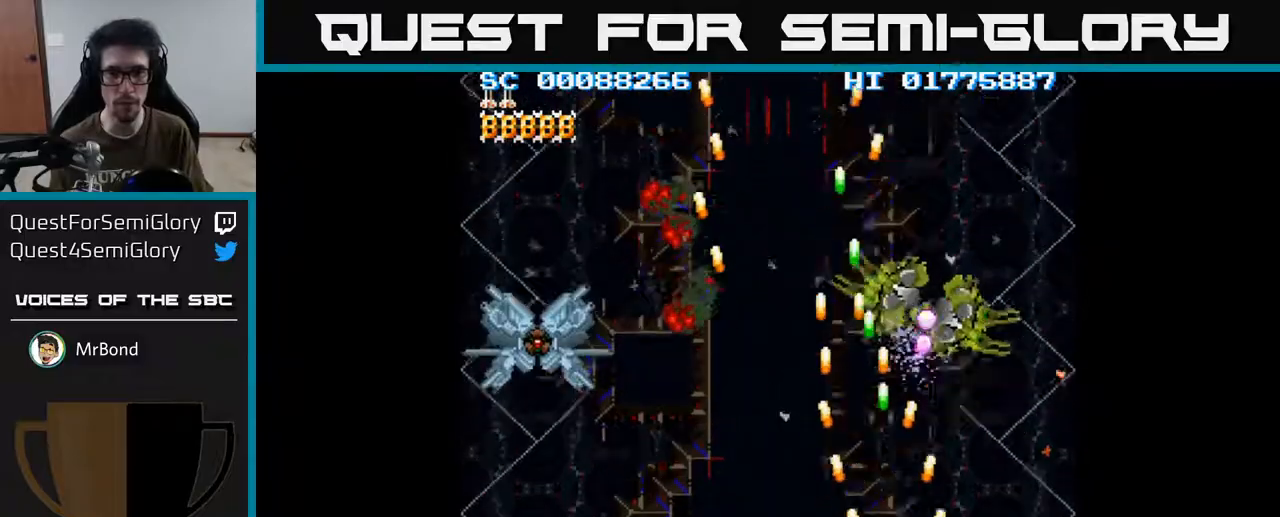
{"buttons": ["A", "DPAD_LEFT"], "left_stick": "center", "right_stick": "center", "events": [[117, "DPAD_DOWN", "down"], [117, "DPAD_RIGHT", "up"], [133, "DPAD_LEFT", "down"], [183, "DPAD_DOWN", "up"]]}
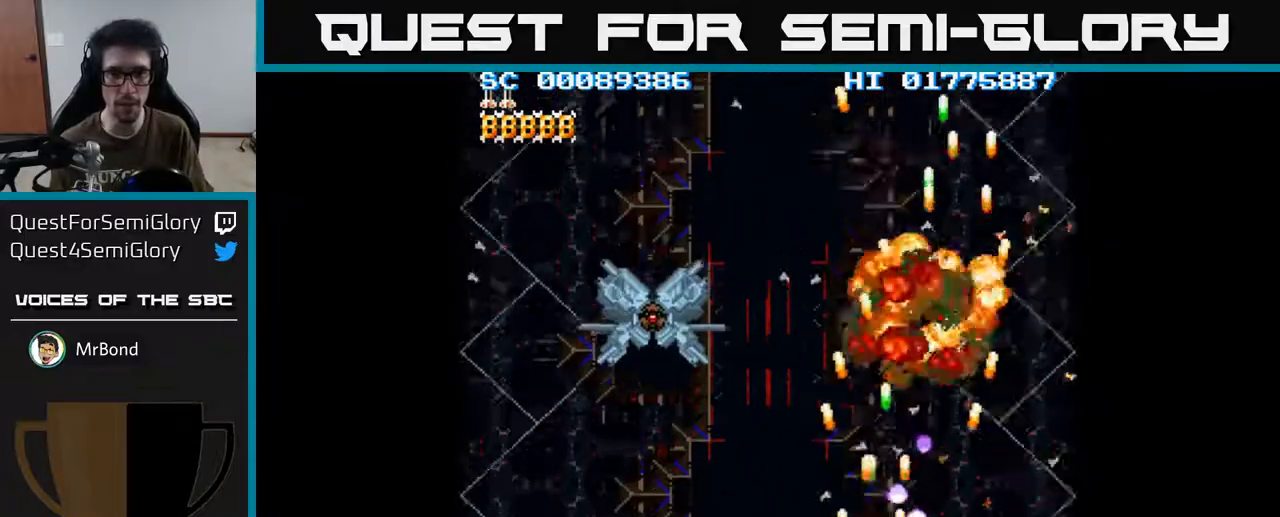
{"buttons": ["A"], "left_stick": "center", "right_stick": "center", "events": [[350, "DPAD_LEFT", "up"]]}
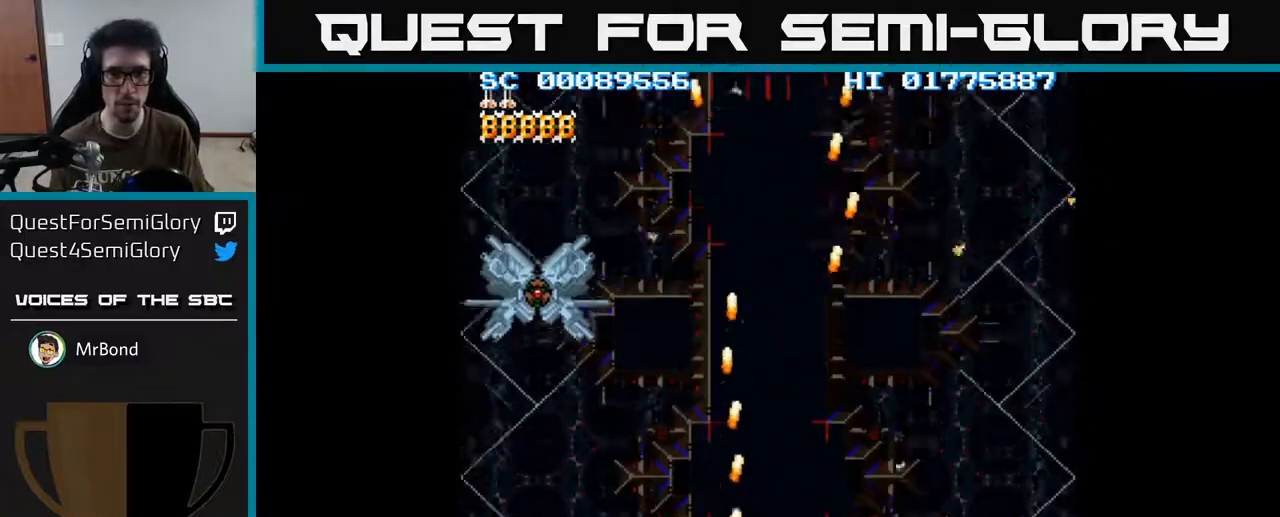
{"buttons": ["A"], "left_stick": "center", "right_stick": "center", "events": []}
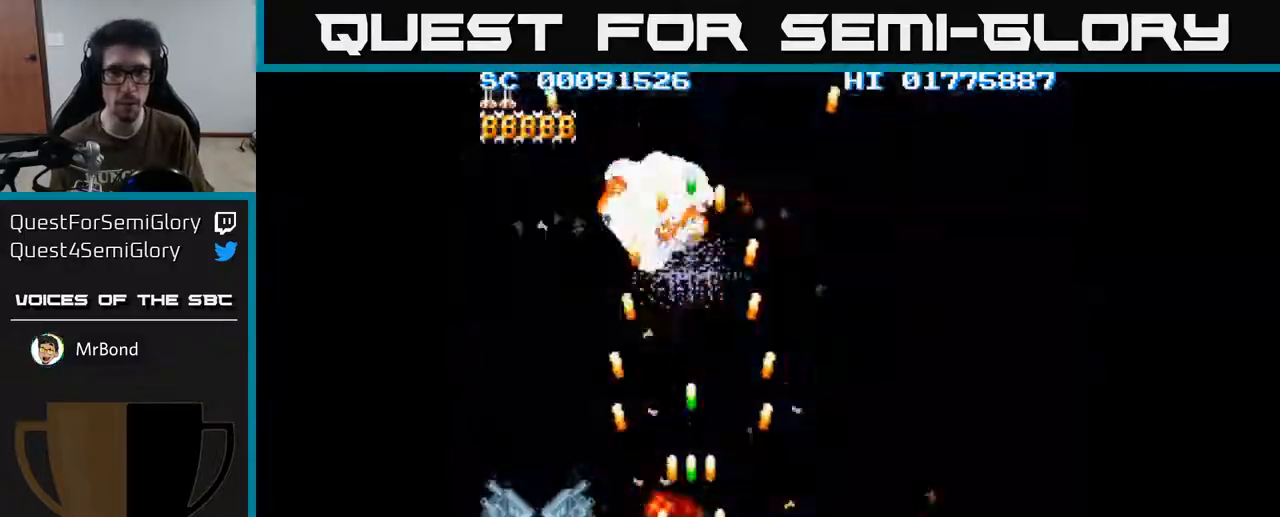
{"buttons": ["A"], "left_stick": "center", "right_stick": "center", "events": [[117, "DPAD_LEFT", "down"], [133, "DPAD_LEFT", "up"], [483, "A", "up"], [500, "A", "down"]]}
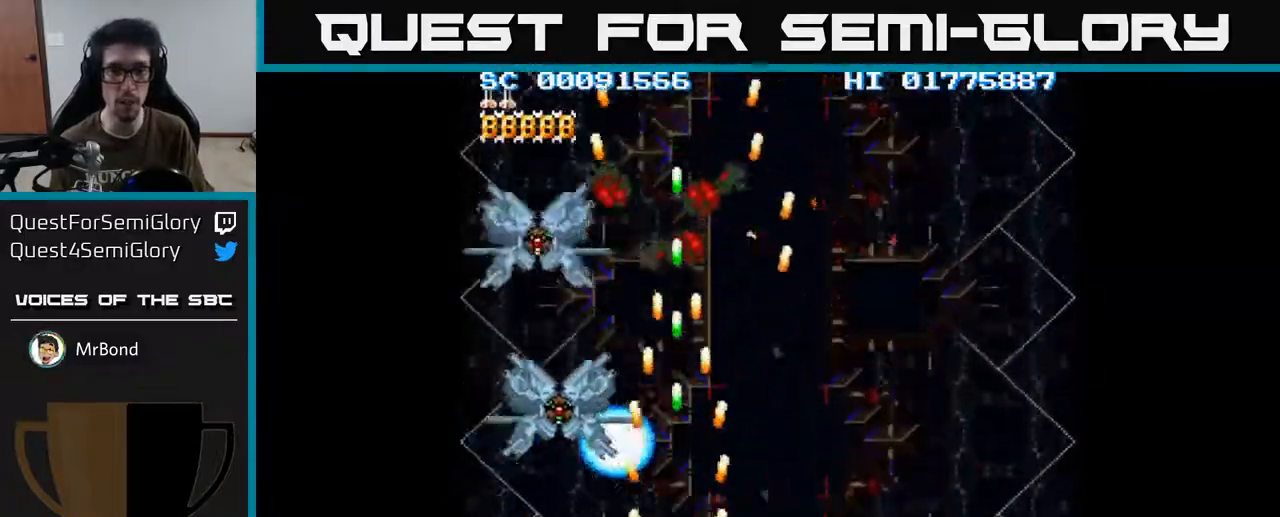
{"buttons": ["A"], "left_stick": "center", "right_stick": "center", "events": [[50, "DPAD_UP", "down"], [183, "DPAD_UP", "up"]]}
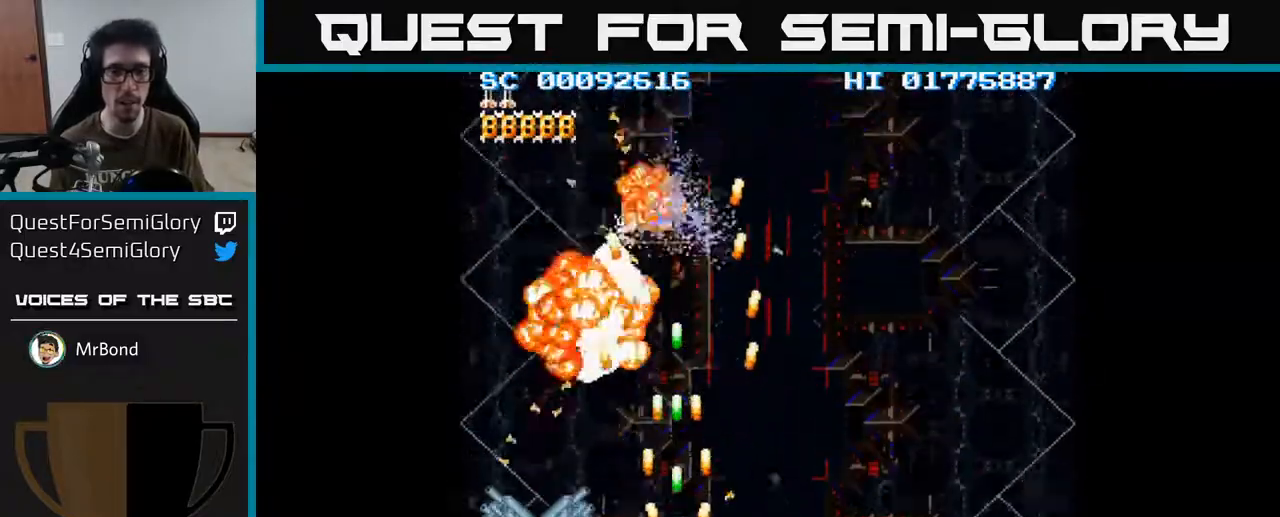
{"buttons": ["A"], "left_stick": "center", "right_stick": "center", "events": [[200, "DPAD_LEFT", "down"], [250, "DPAD_LEFT", "up"]]}
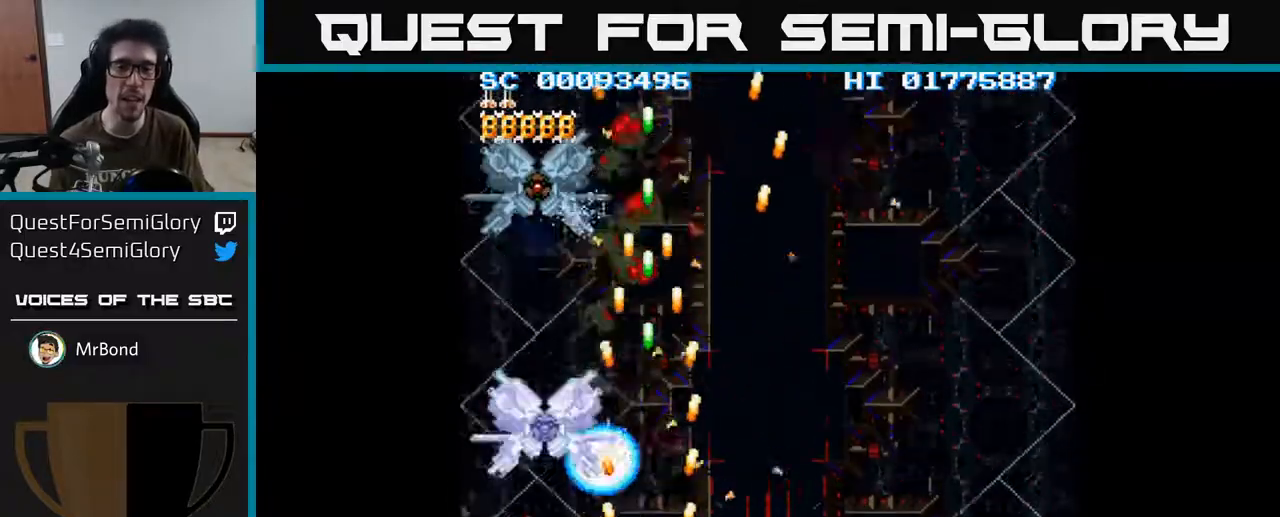
{"buttons": ["A"], "left_stick": "center", "right_stick": "center", "events": []}
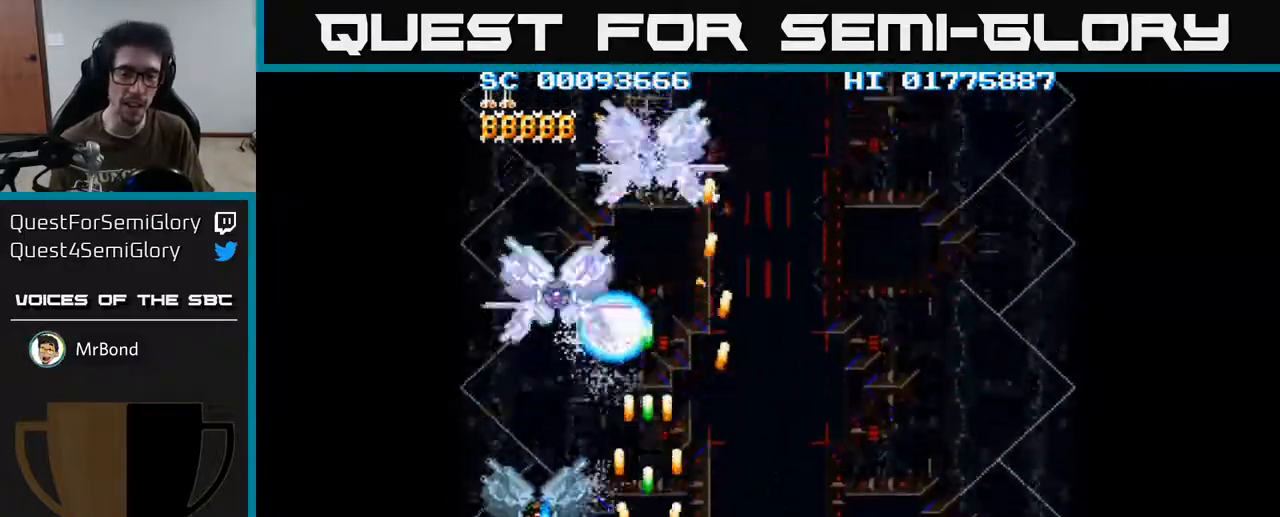
{"buttons": ["A"], "left_stick": "center", "right_stick": "center", "events": [[117, "DPAD_DOWN", "down"], [250, "DPAD_DOWN", "up"]]}
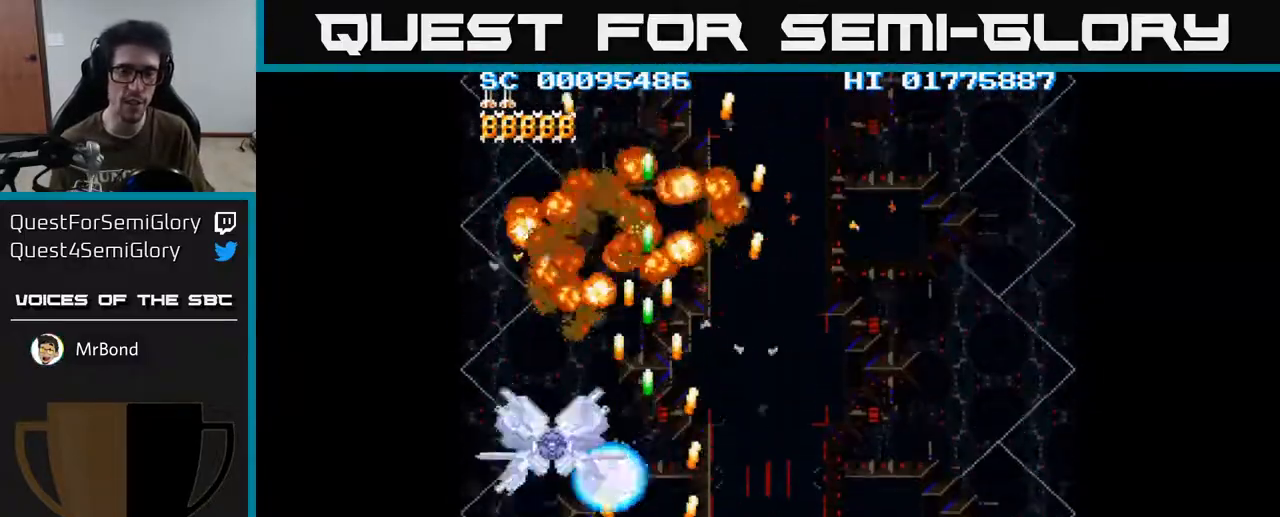
{"buttons": ["A"], "left_stick": "center", "right_stick": "center", "events": []}
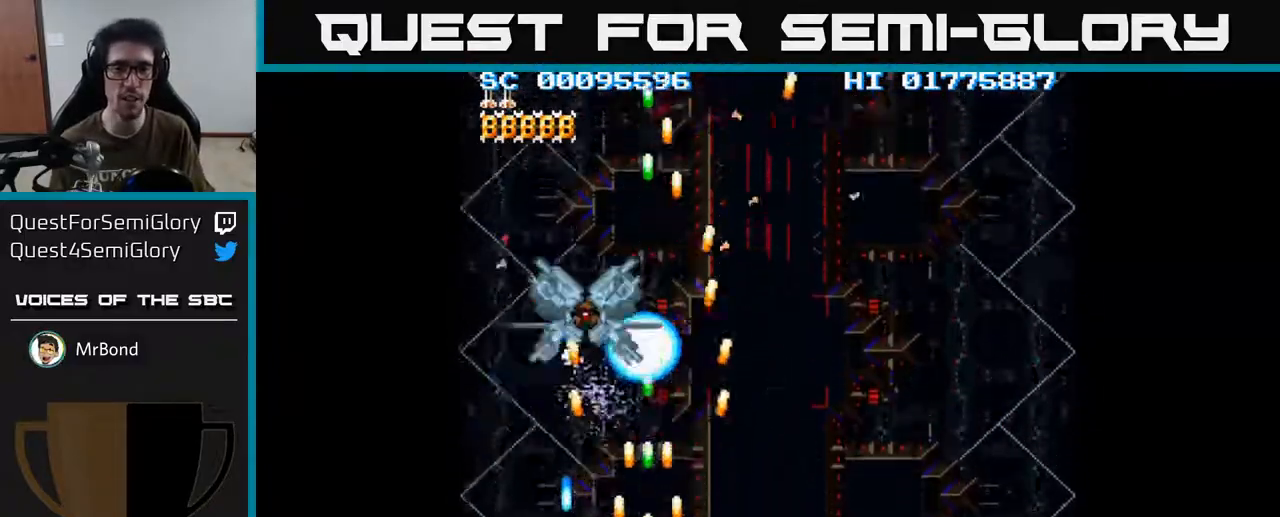
{"buttons": ["A"], "left_stick": "center", "right_stick": "center", "events": []}
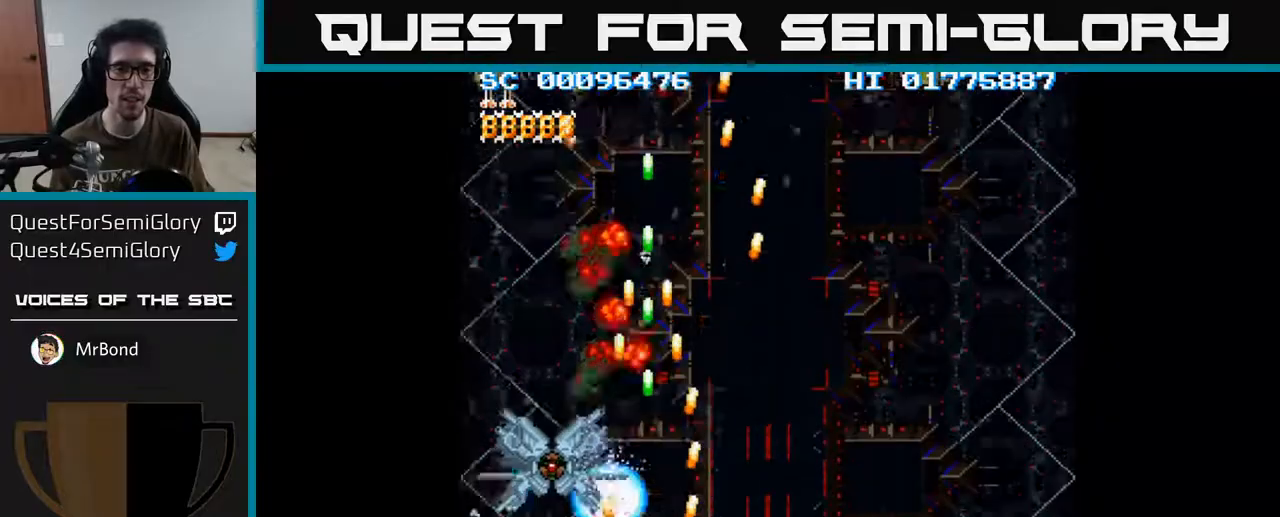
{"buttons": ["A", "DPAD_RIGHT"], "left_stick": "center", "right_stick": "center", "events": [[167, "DPAD_UP", "down"], [450, "DPAD_RIGHT", "down"], [467, "DPAD_UP", "up"]]}
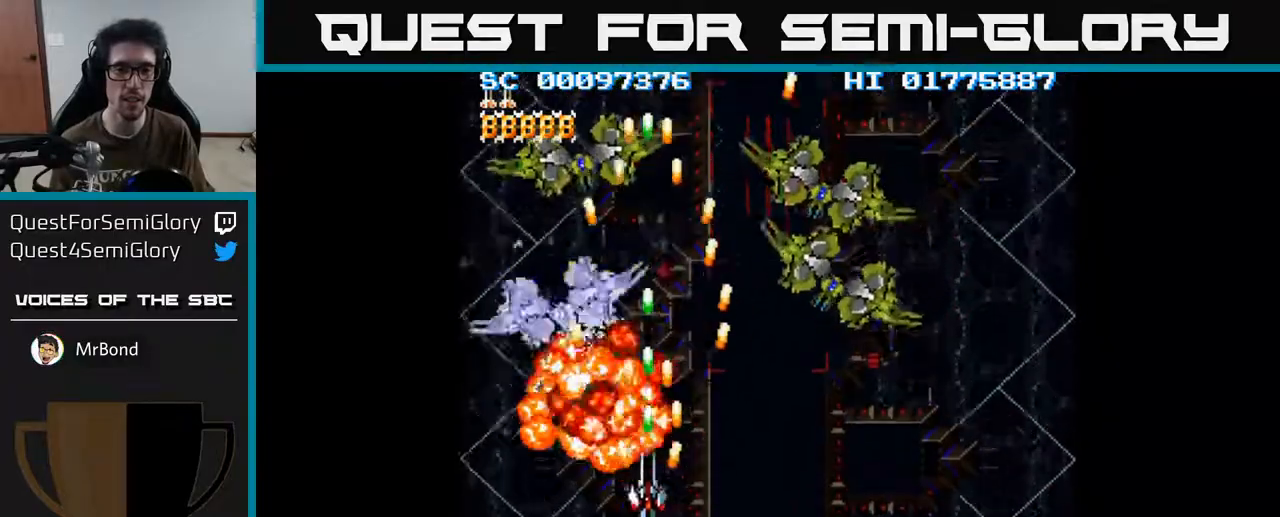
{"buttons": ["A", "DPAD_DOWN", "DPAD_RIGHT"], "left_stick": "center", "right_stick": "center", "events": [[33, "DPAD_DOWN", "down"], [33, "DPAD_RIGHT", "up"], [83, "DPAD_LEFT", "down"], [317, "DPAD_LEFT", "up"], [450, "DPAD_RIGHT", "down"]]}
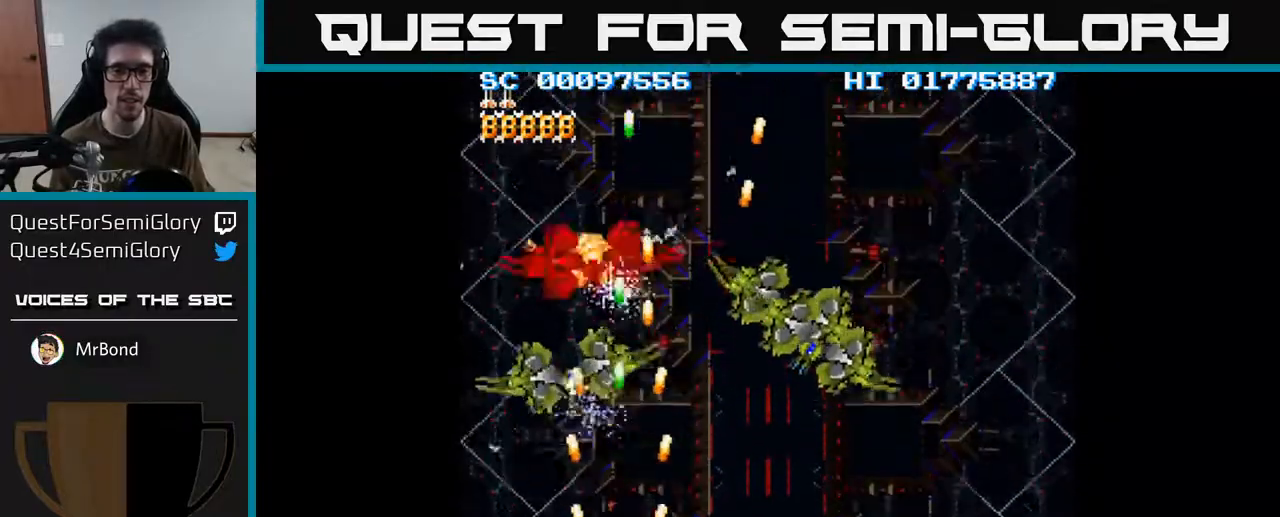
{"buttons": ["A"], "left_stick": "center", "right_stick": "center", "events": [[33, "DPAD_DOWN", "up"], [483, "DPAD_RIGHT", "up"]]}
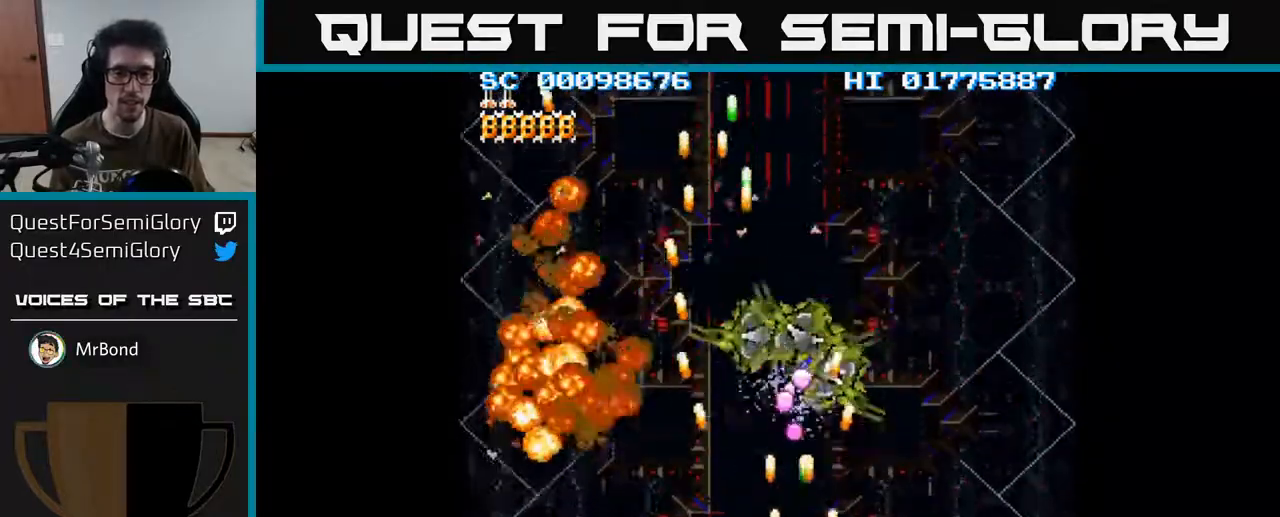
{"buttons": ["A", "DPAD_RIGHT"], "left_stick": "center", "right_stick": "center", "events": [[33, "DPAD_LEFT", "down"], [33, "DPAD_UP", "down"], [117, "DPAD_LEFT", "up"], [117, "DPAD_UP", "up"], [183, "DPAD_RIGHT", "down"]]}